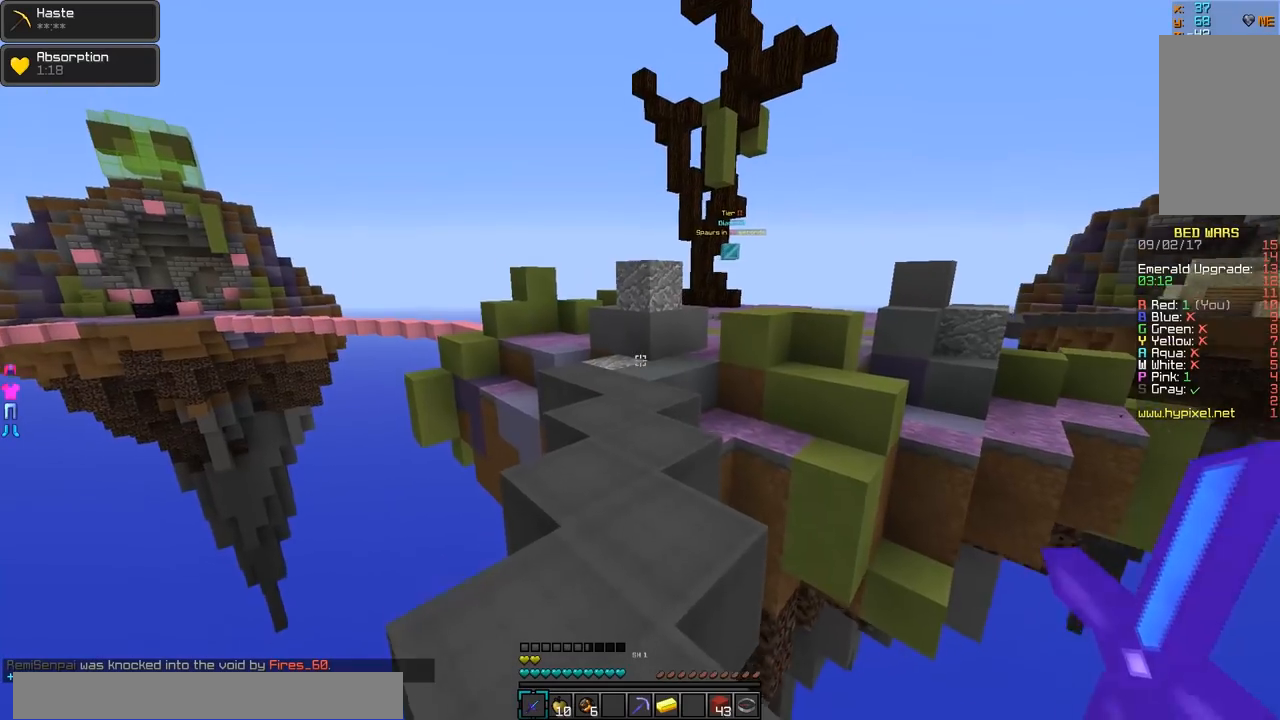
Gameplay with keyboard and mouse; each line is a JSON object with the keys and mouse buttons held at the frame after it. "events" lists presses ("down") and releases ("up") of "a", "d", "s", "w", "mouse_left" and "mouse_right" between this image and that frame as [ms after this image, input, new state], when the widget could be followed in between. "mouse_left", "mouse_right" = the "left", "right" buttons of the "mouse" list. No other keys are recorded. Fast repeated clicks can show as one long hold. Mouse movement is not recorded.
{"keys": ["w"], "mouse": [], "events": []}
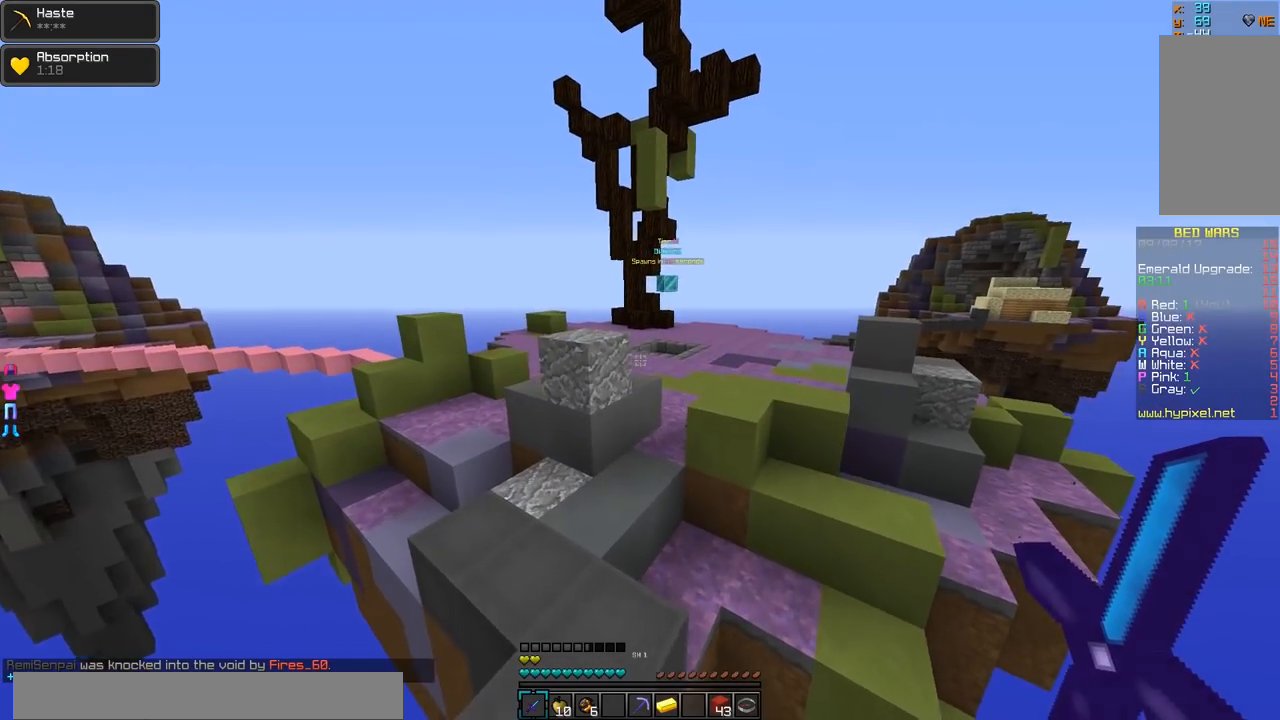
{"keys": ["w"], "mouse": [], "events": [[67, "a", "down"], [167, "a", "up"]]}
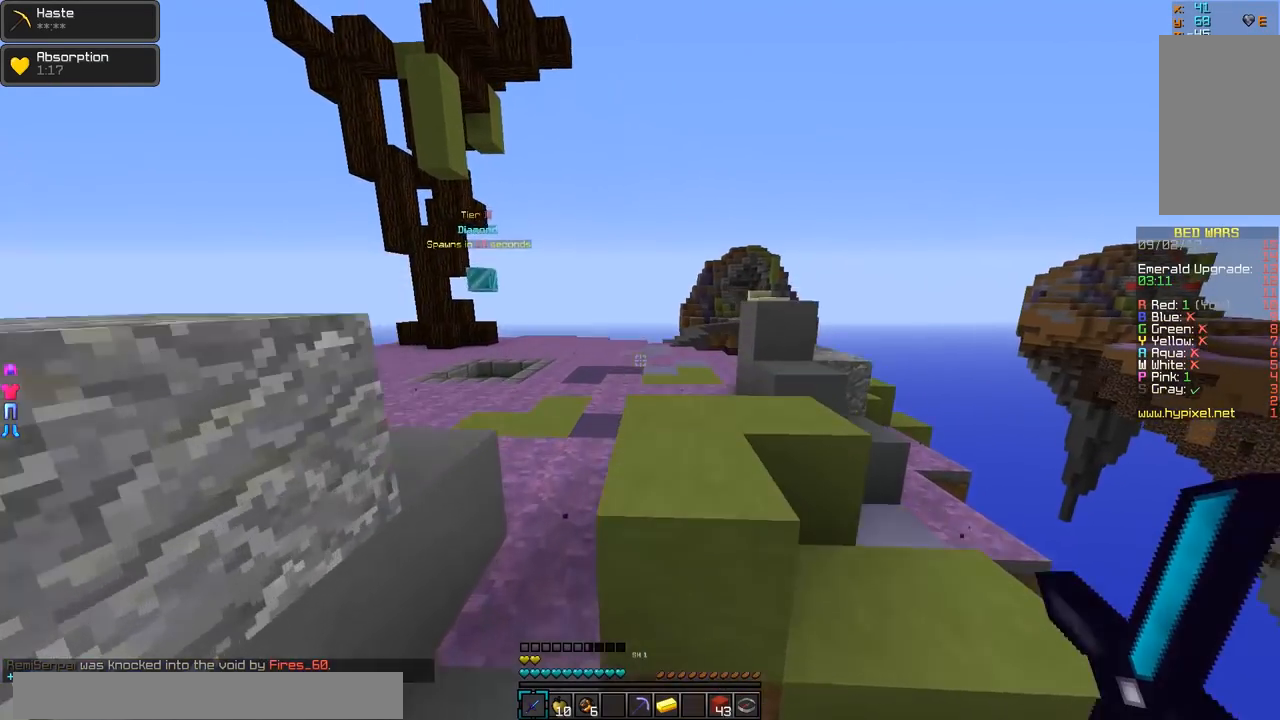
{"keys": ["w"], "mouse": [], "events": [[217, "a", "down"], [418, "a", "up"]]}
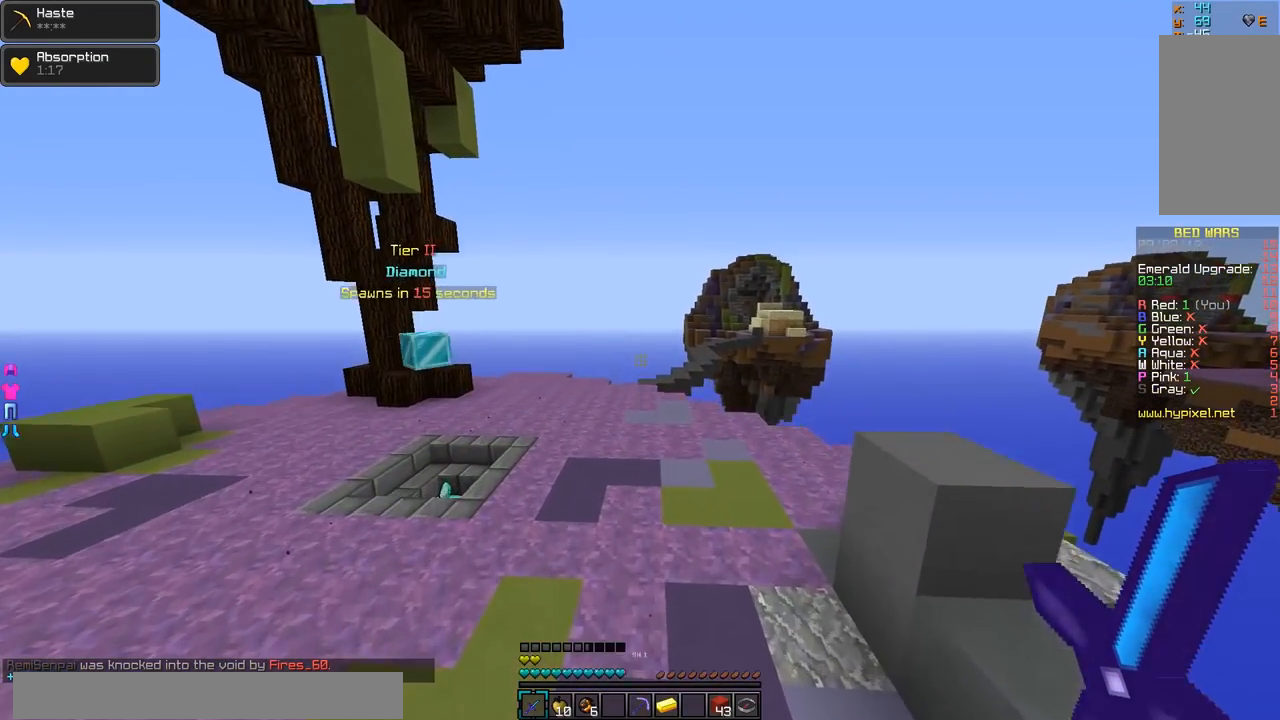
{"keys": ["w"], "mouse": [], "events": []}
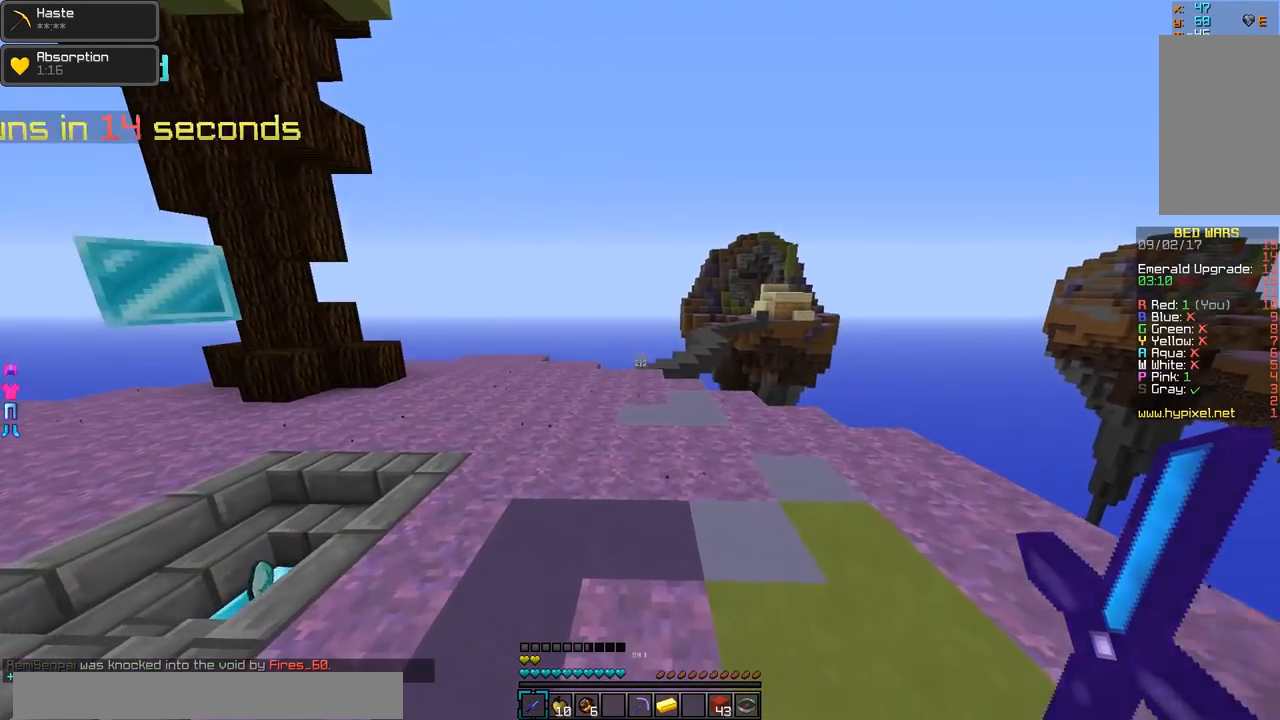
{"keys": ["w"], "mouse": [], "events": []}
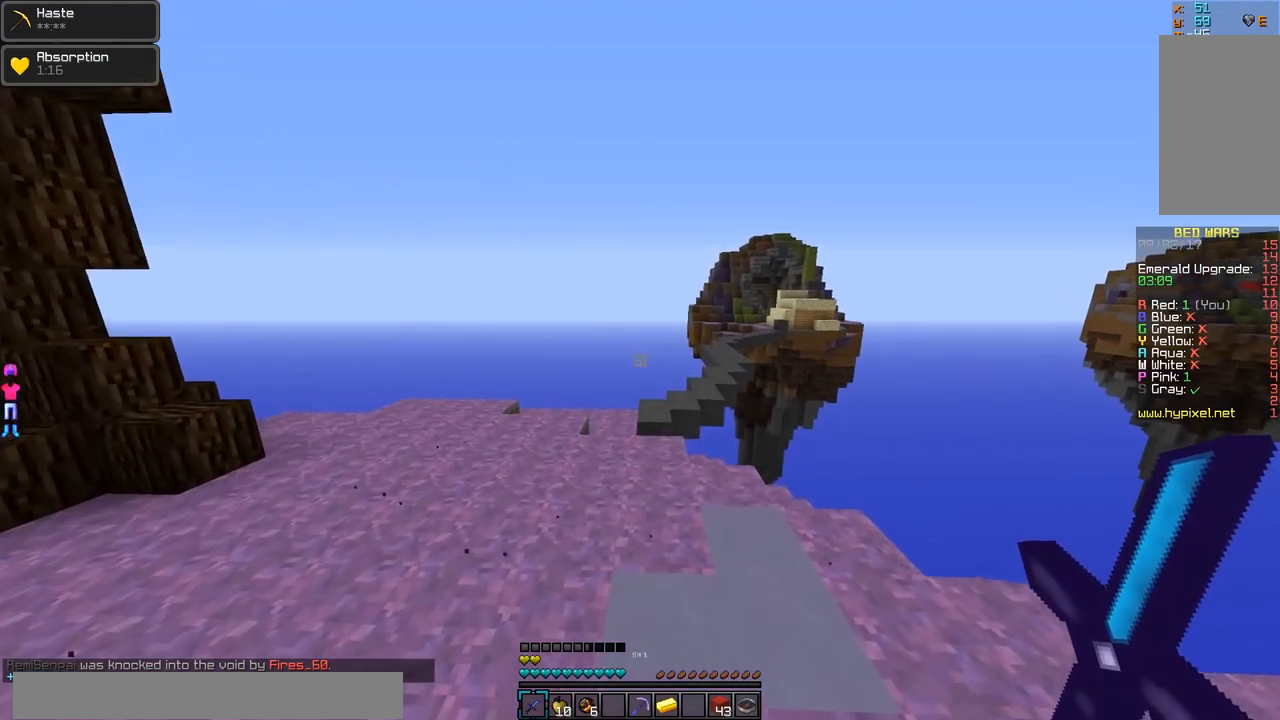
{"keys": ["a", "w"], "mouse": [], "events": [[417, "a", "down"]]}
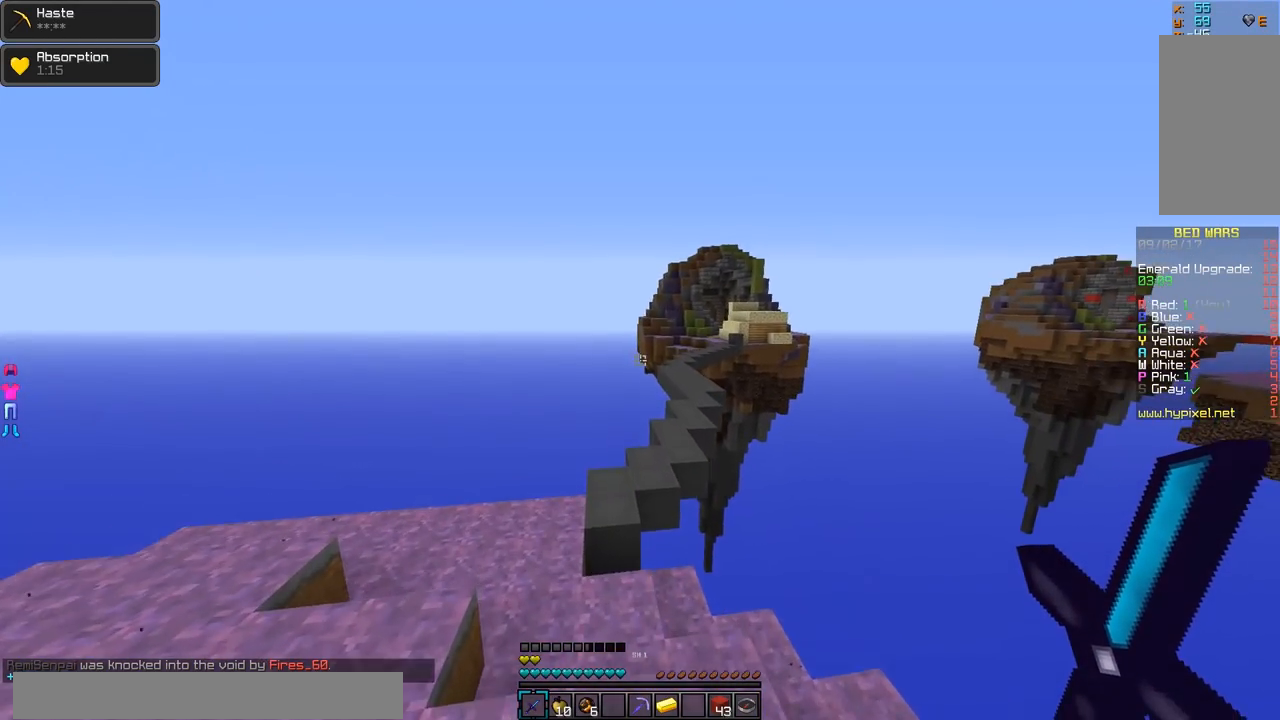
{"keys": ["w"], "mouse": [], "events": [[167, "a", "up"]]}
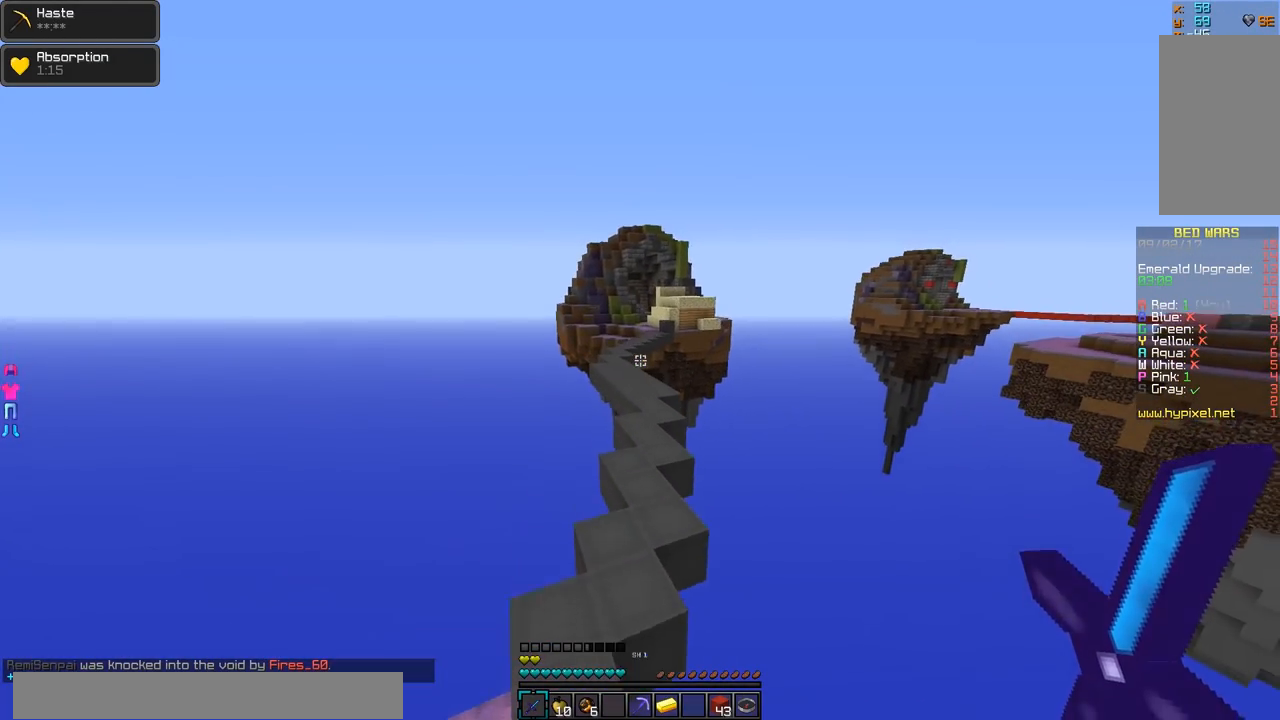
{"keys": ["w"], "mouse": [], "events": [[167, "d", "down"], [267, "d", "up"]]}
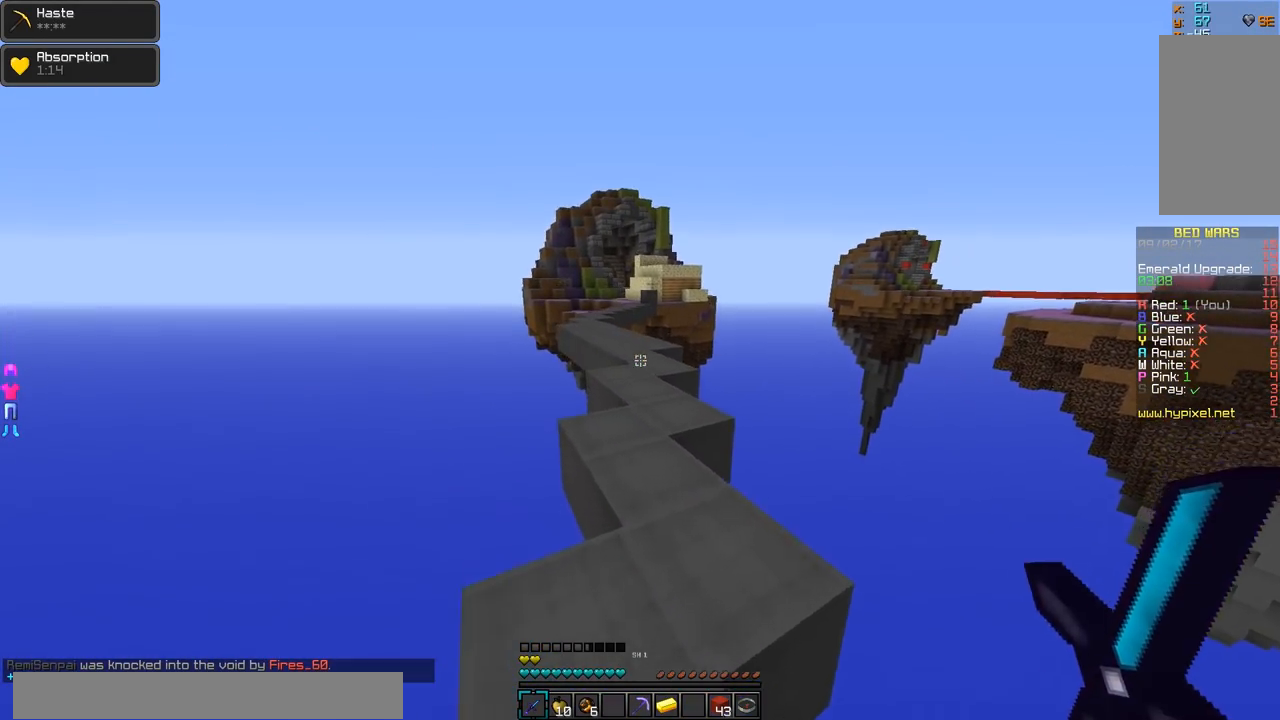
{"keys": ["w"], "mouse": [], "events": []}
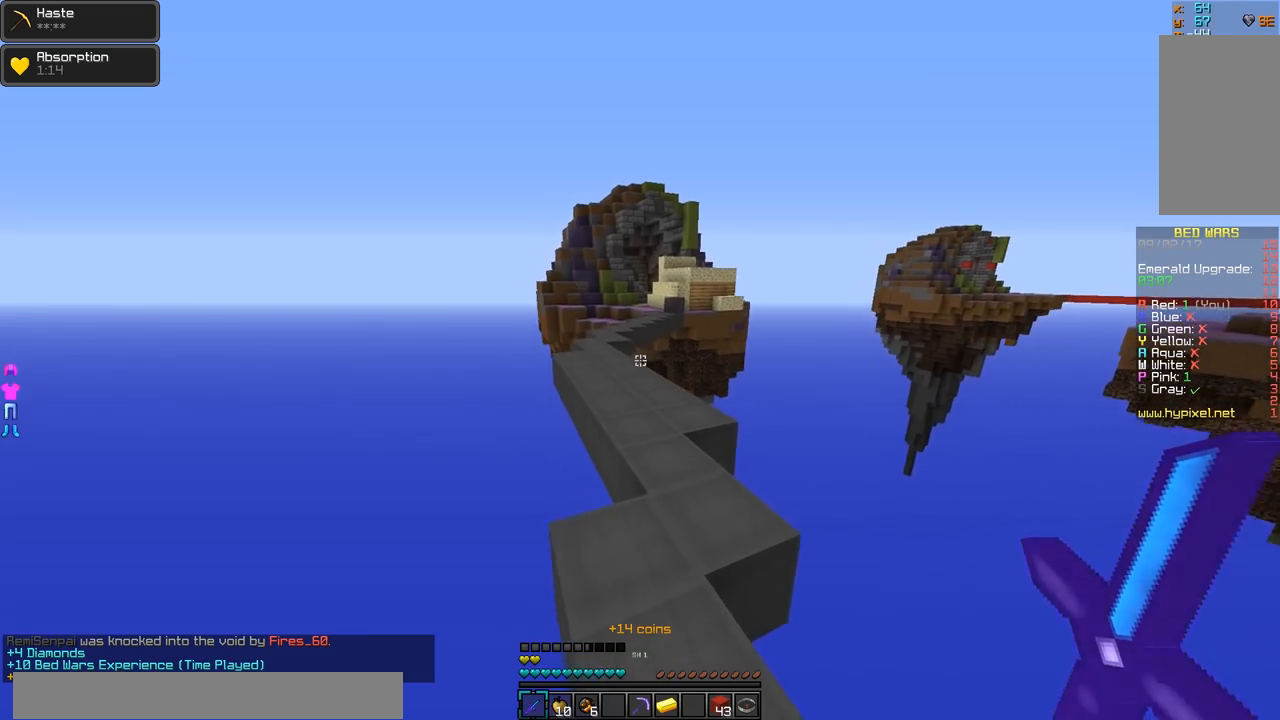
{"keys": ["a", "w"], "mouse": [], "events": [[367, "a", "down"]]}
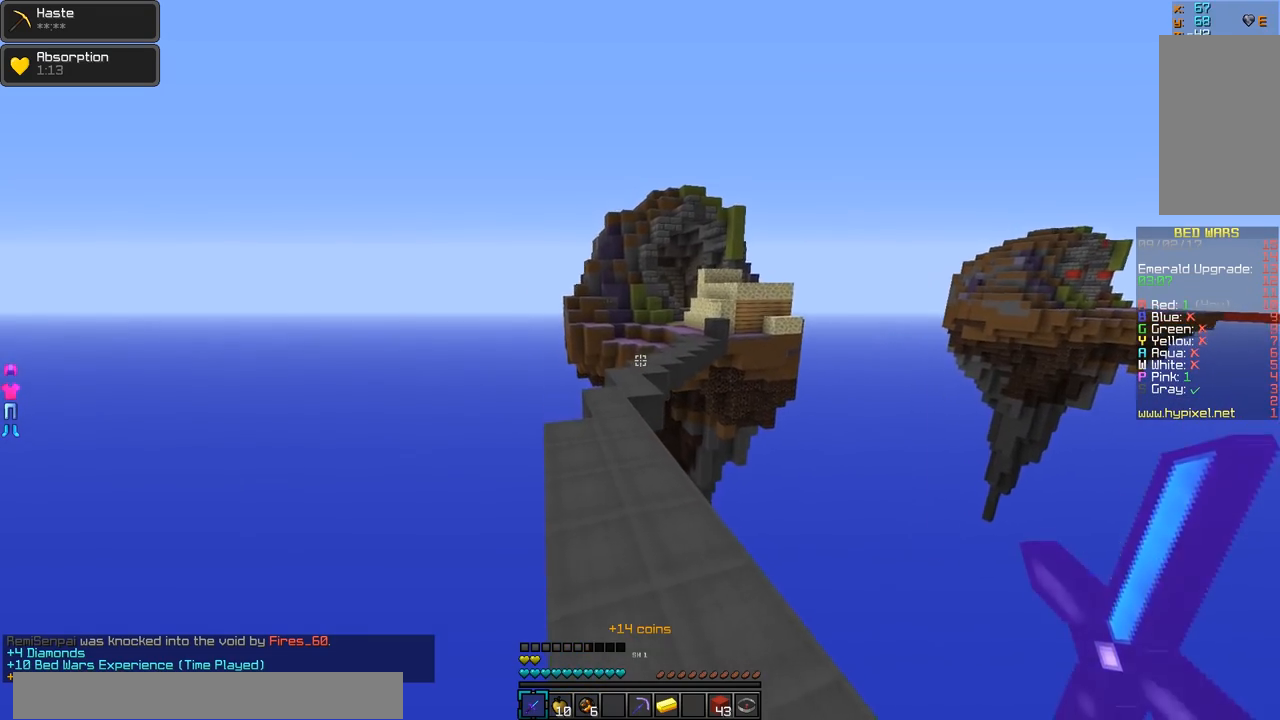
{"keys": ["w"], "mouse": [], "events": [[17, "a", "up"], [317, "a", "down"], [418, "a", "up"]]}
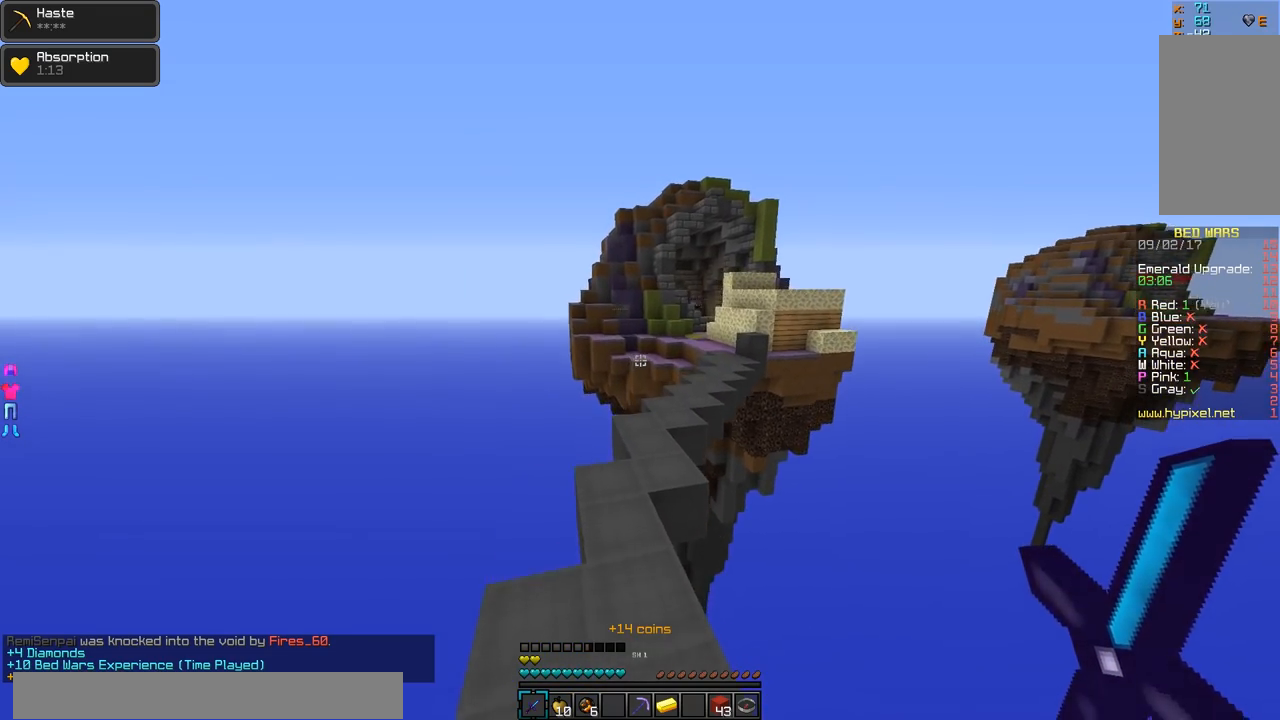
{"keys": ["d", "w"], "mouse": [], "events": [[434, "d", "down"]]}
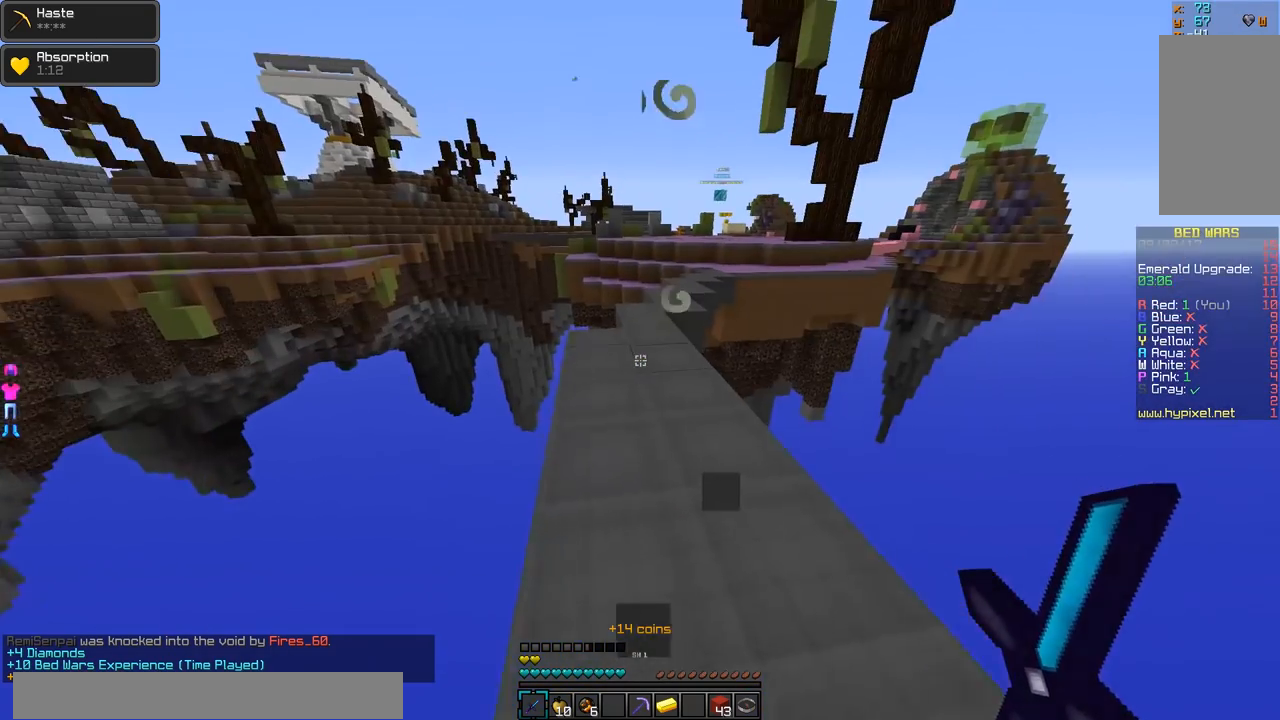
{"keys": ["a", "w"], "mouse": [], "events": [[83, "d", "up"], [417, "a", "down"]]}
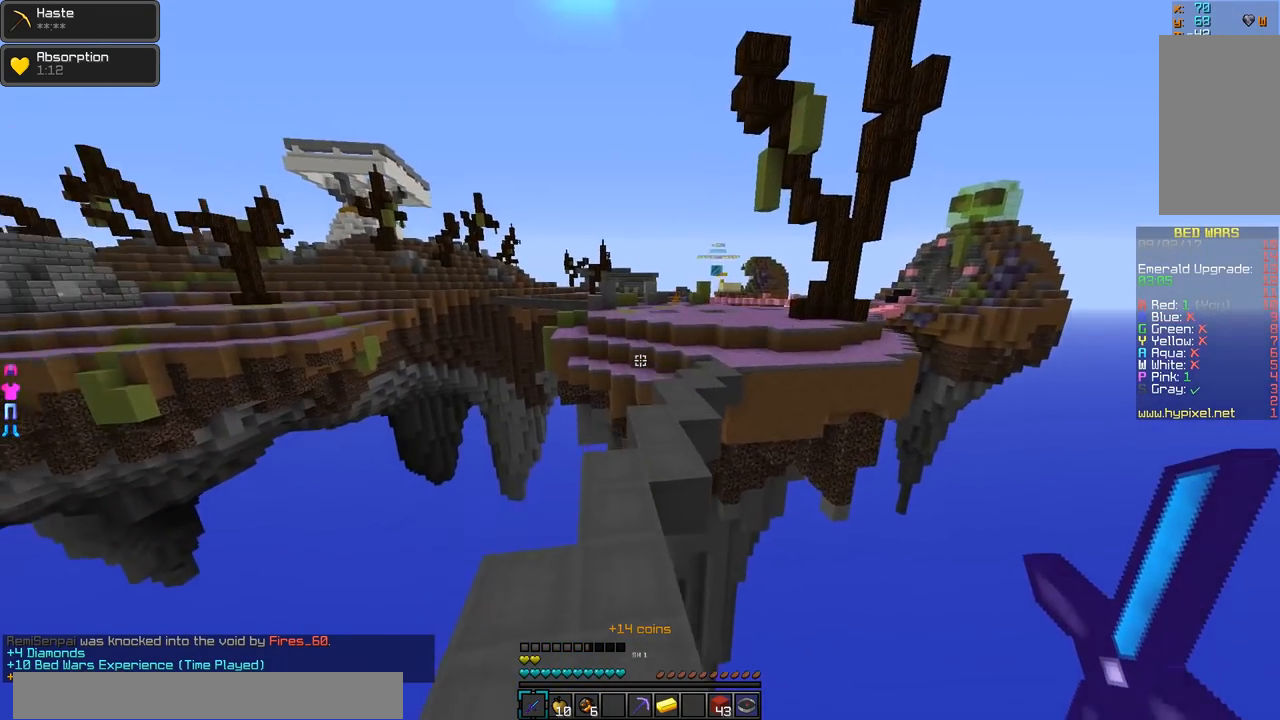
{"keys": ["w"], "mouse": [], "events": [[117, "a", "up"]]}
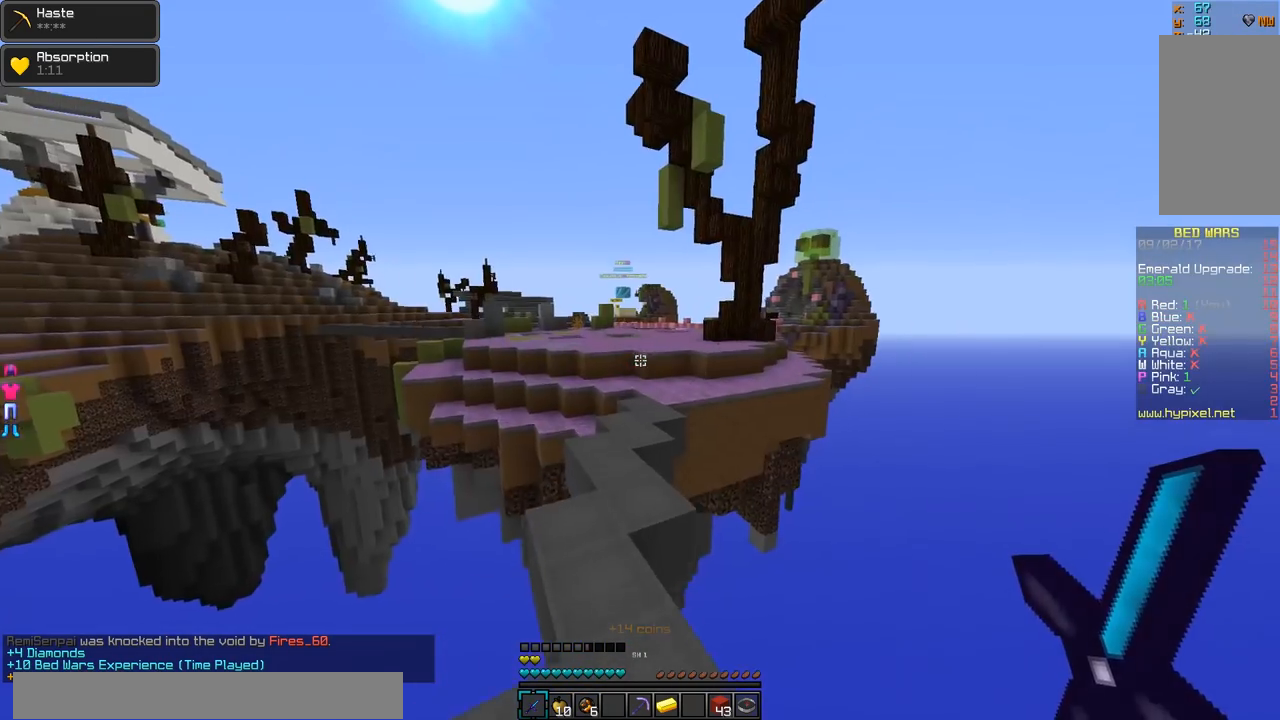
{"keys": ["w"], "mouse": [], "events": []}
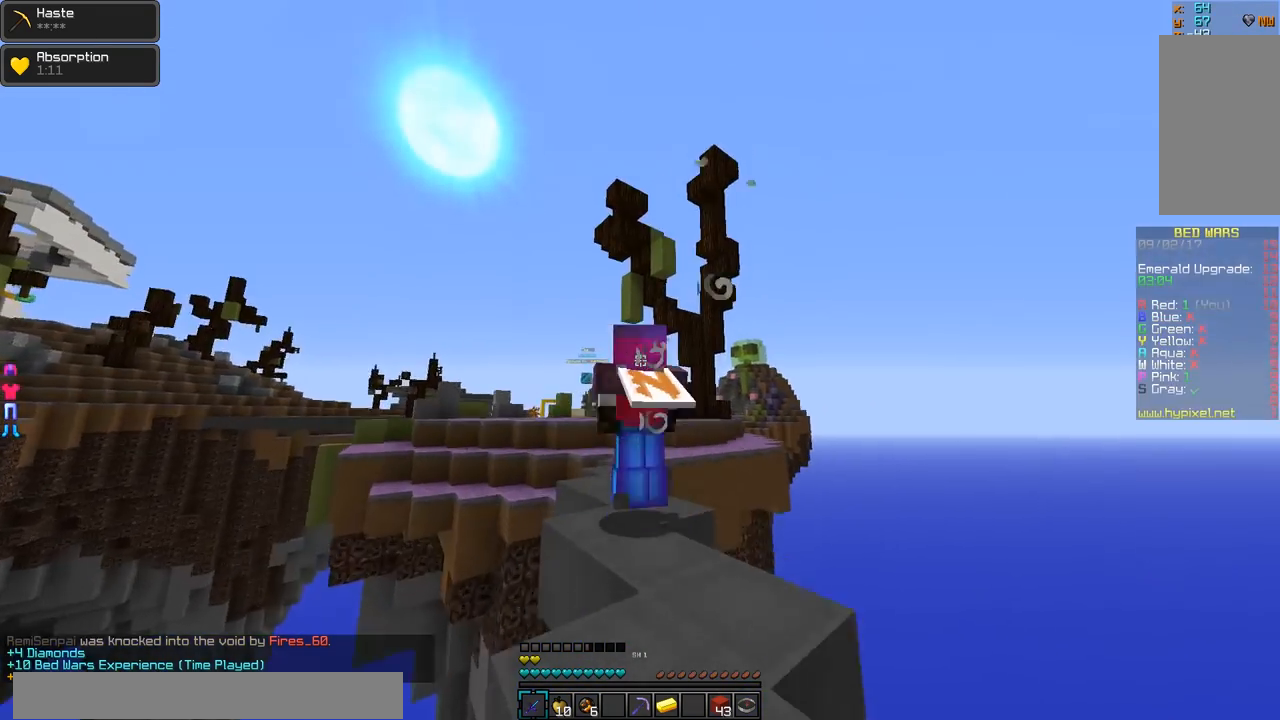
{"keys": ["w"], "mouse": [], "events": []}
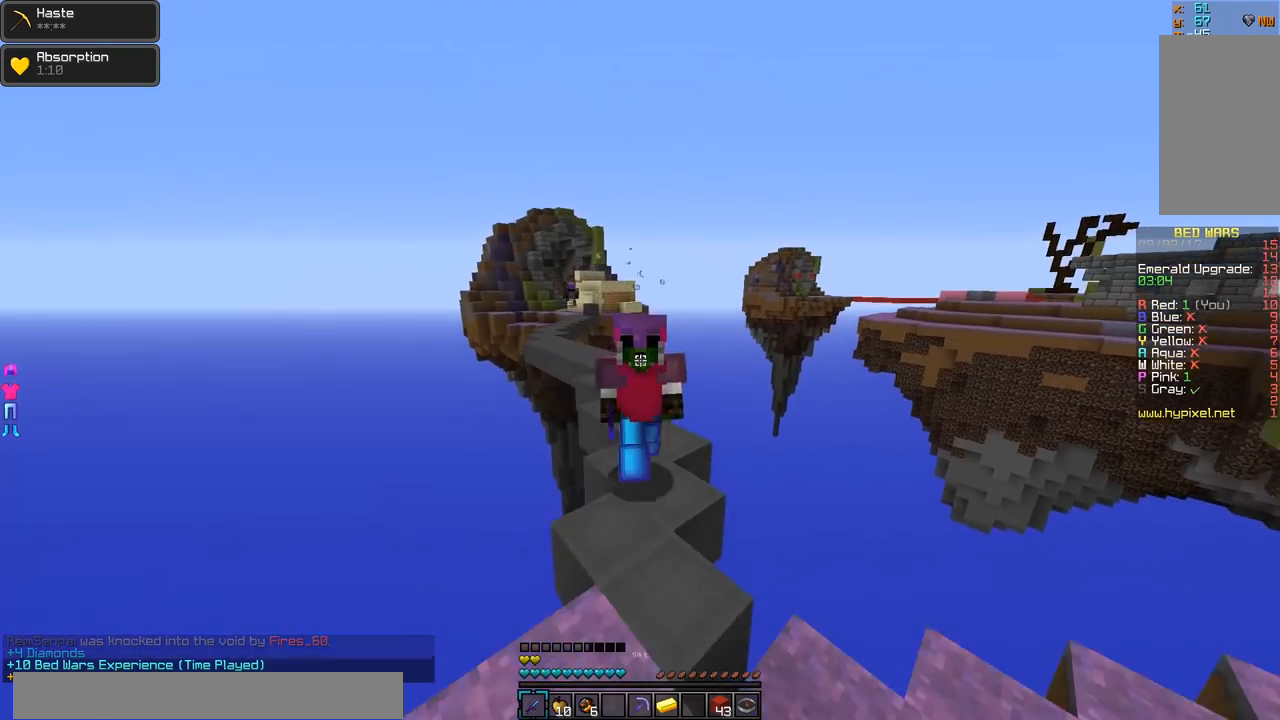
{"keys": ["w"], "mouse": [], "events": []}
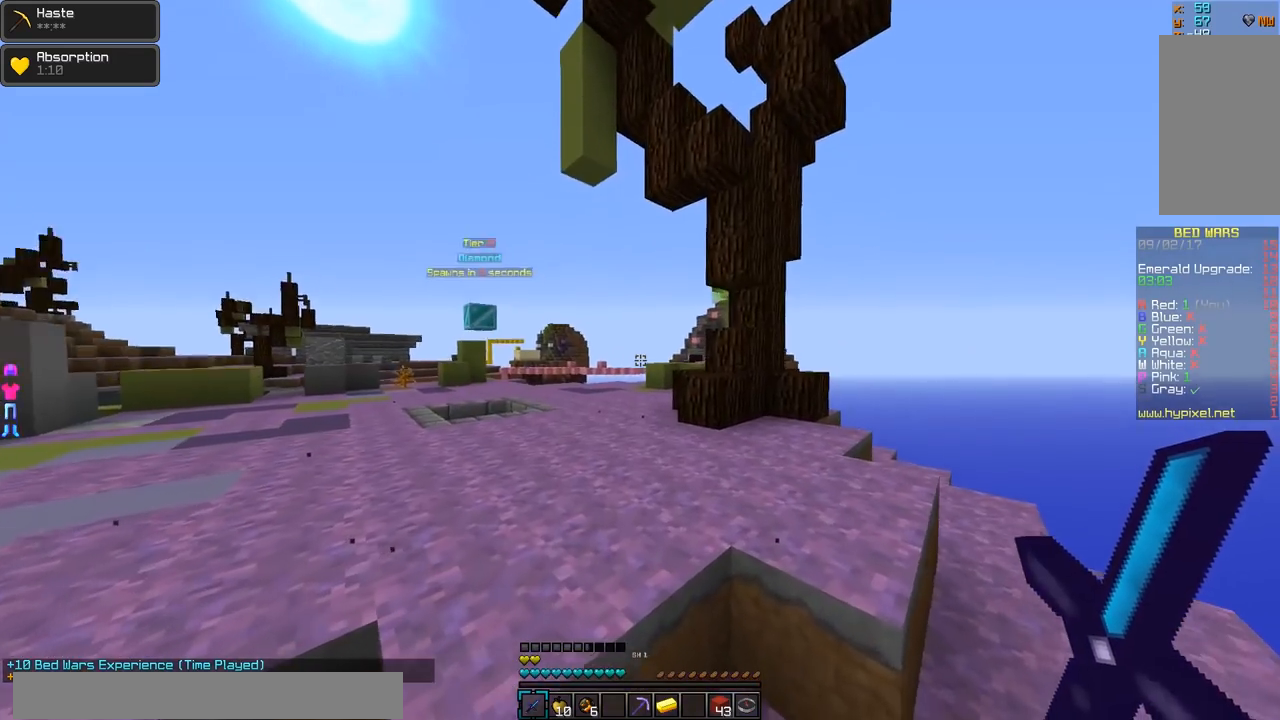
{"keys": ["s"], "mouse": [], "events": [[367, "w", "up"], [467, "s", "down"]]}
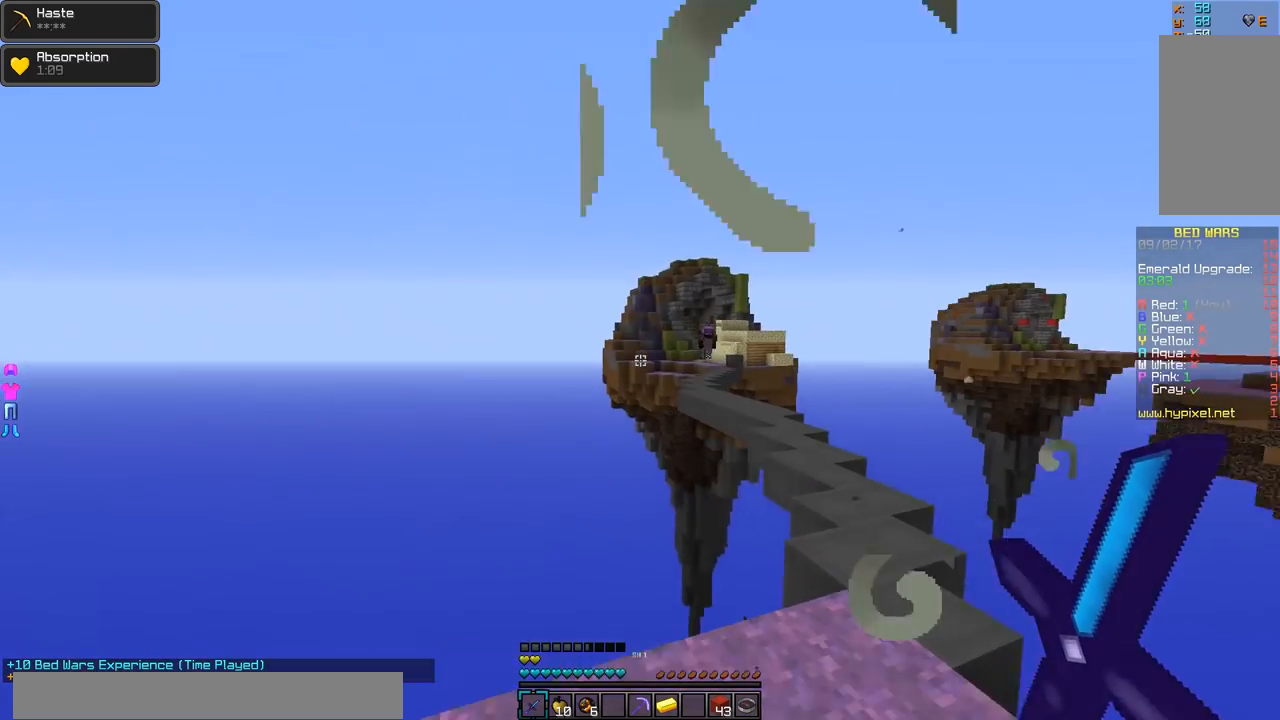
{"keys": ["s"], "mouse": [], "events": []}
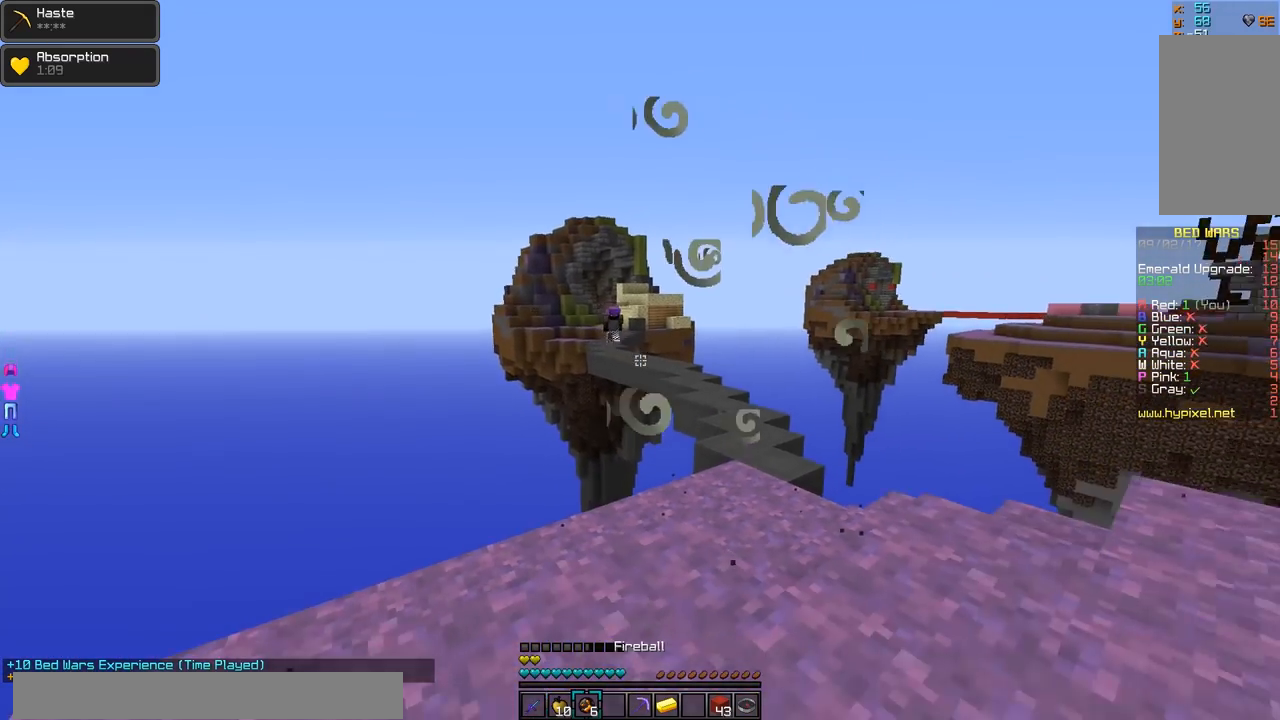
{"keys": ["s"], "mouse": [], "events": [[167, "mouse_right", "down"], [217, "mouse_right", "up"], [417, "mouse_left", "down"], [467, "mouse_left", "up"]]}
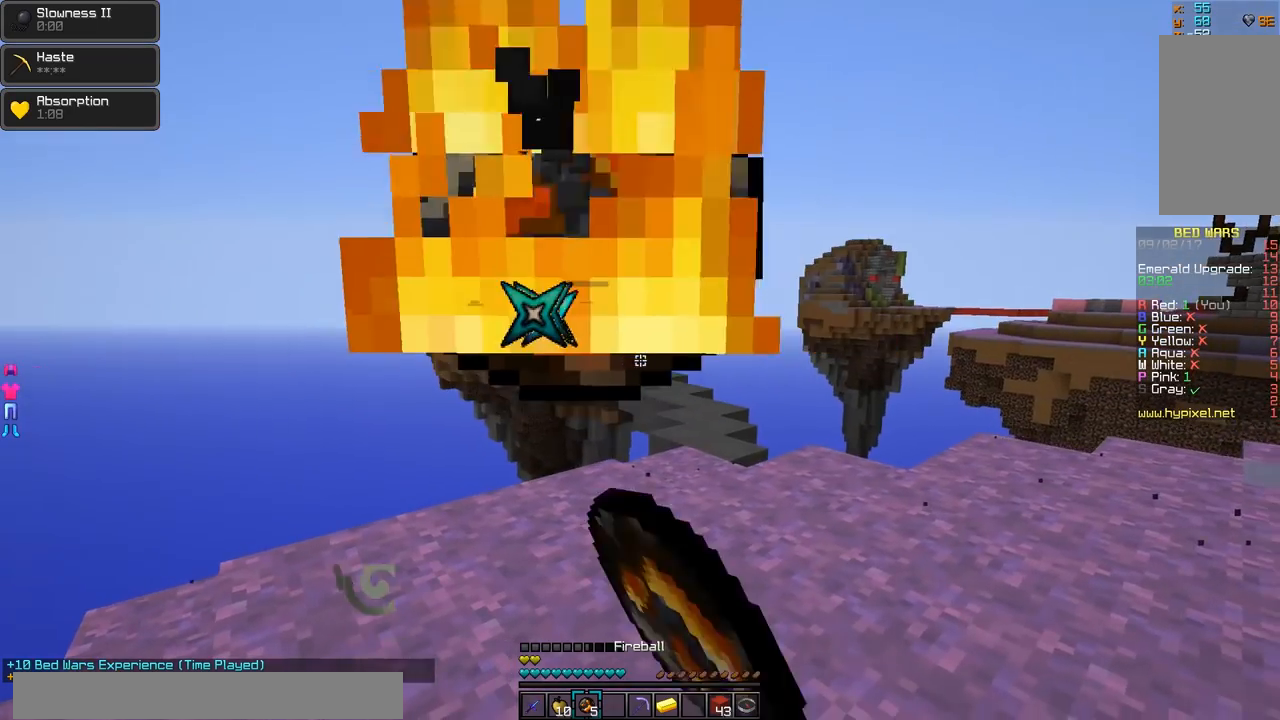
{"keys": ["d", "w"], "mouse": [], "events": [[16, "mouse_left", "down"], [16, "s", "up"], [66, "mouse_left", "up"], [117, "mouse_left", "down"], [167, "mouse_left", "up"], [167, "w", "down"], [267, "d", "down"]]}
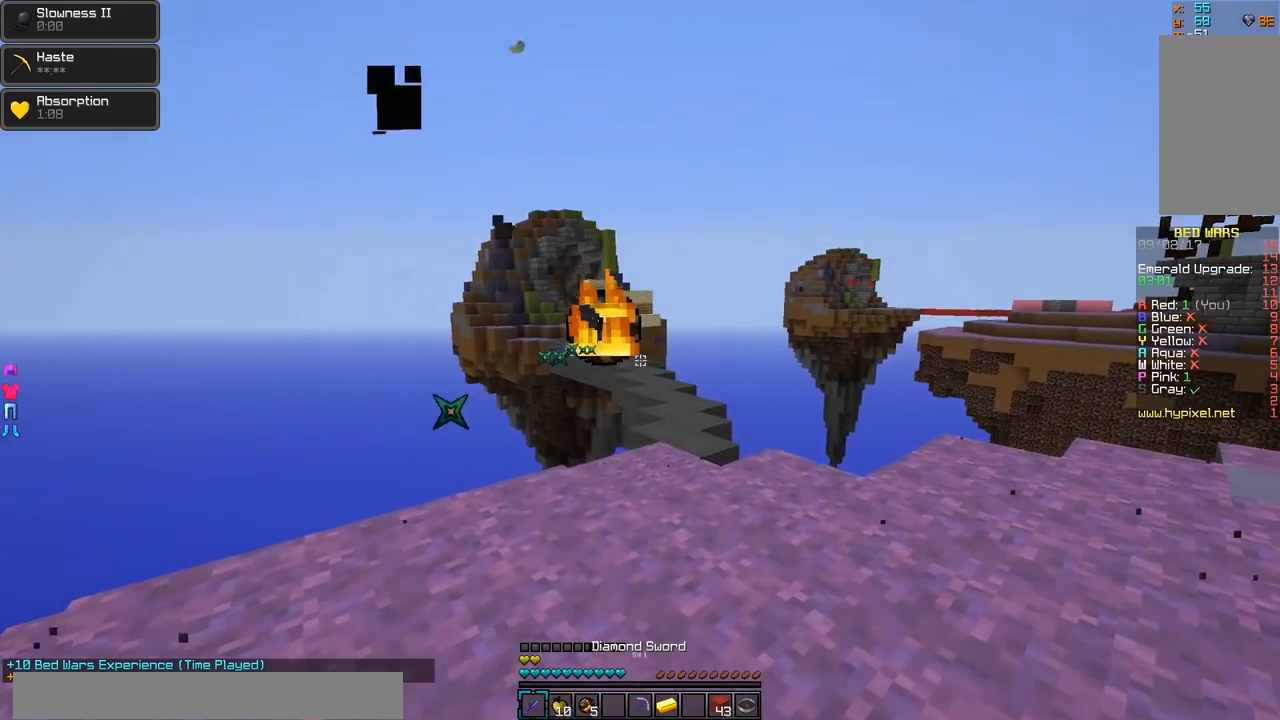
{"keys": ["a", "w"], "mouse": [], "events": [[217, "mouse_left", "down"], [267, "mouse_left", "up"], [367, "a", "down"], [367, "d", "up"]]}
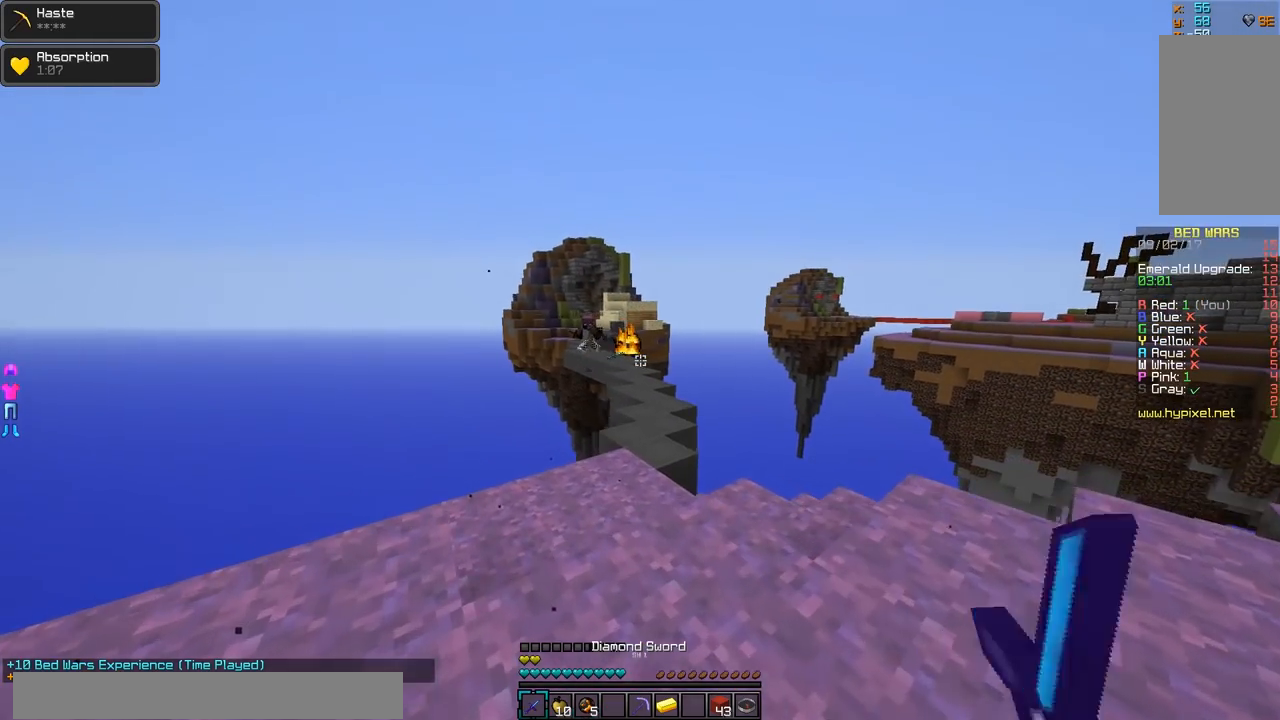
{"keys": [], "mouse": [], "events": [[16, "w", "up"], [117, "a", "up"], [167, "s", "down"], [317, "s", "up"]]}
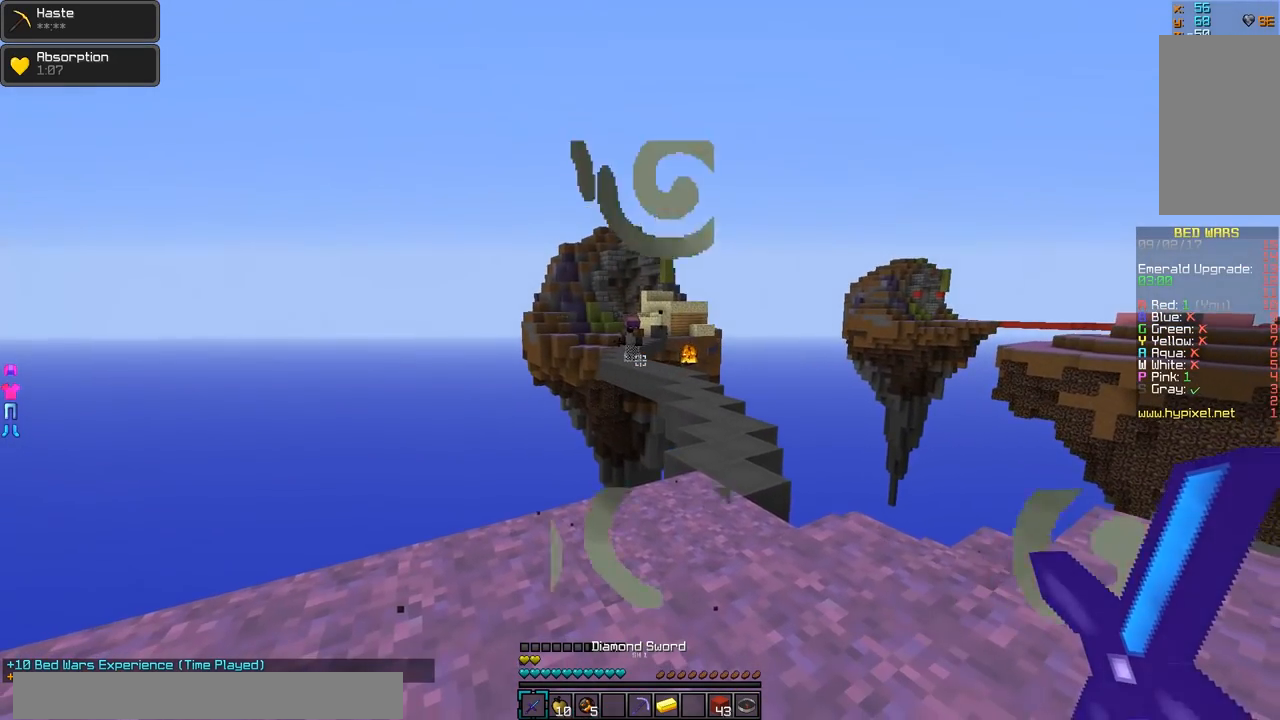
{"keys": [], "mouse": [], "events": []}